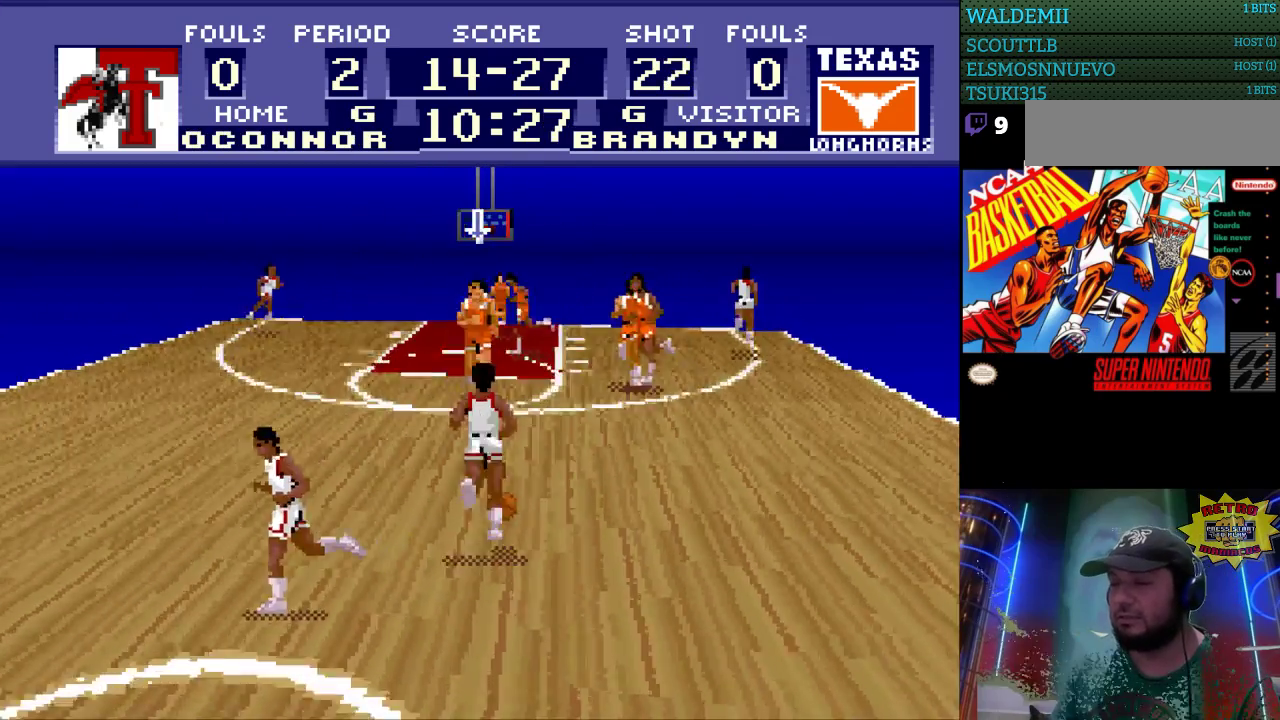
Gameplay with a controller (Nintendo layout); each line is a JSON object with the inputs held at the frame after it. "events" lists button and stick changes between this image and that frame as [ms after this image, input, new state], when the widget could be followed in between. Not read: L3 R3.
{"buttons": [], "events": [[300, "DPAD_DOWN", "up"]]}
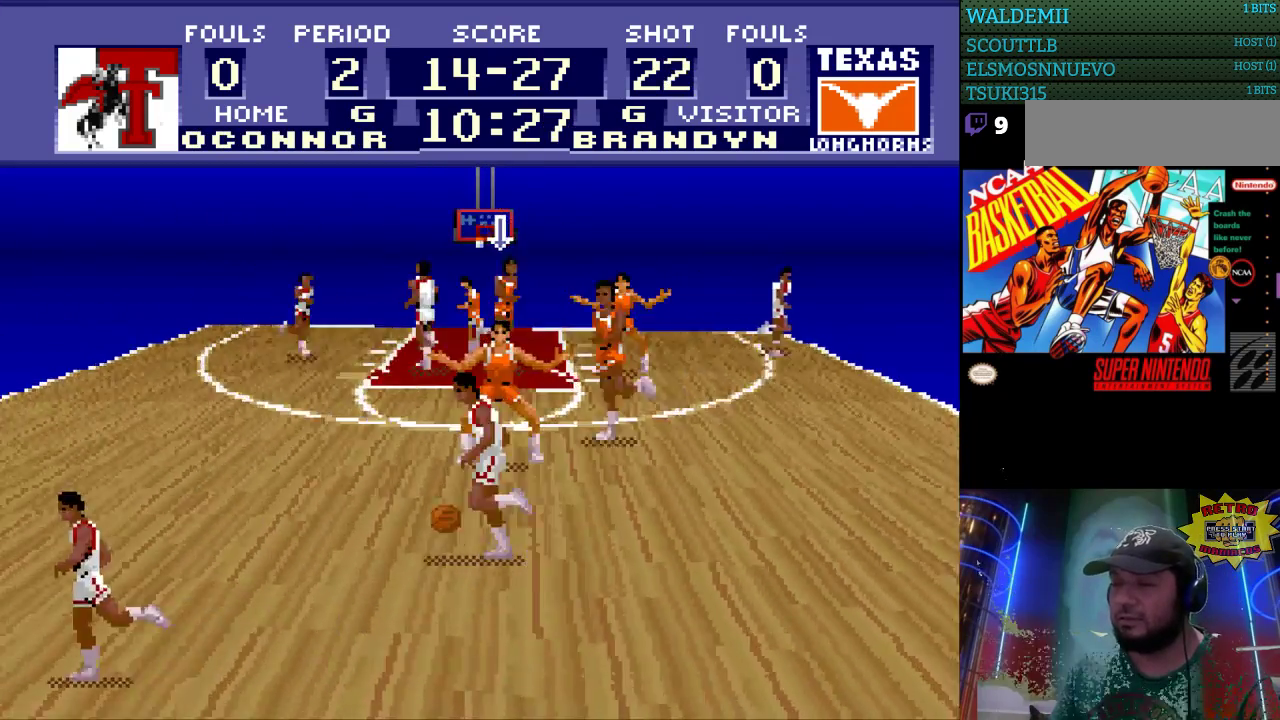
{"buttons": ["DPAD_LEFT"], "events": [[467, "DPAD_LEFT", "down"]]}
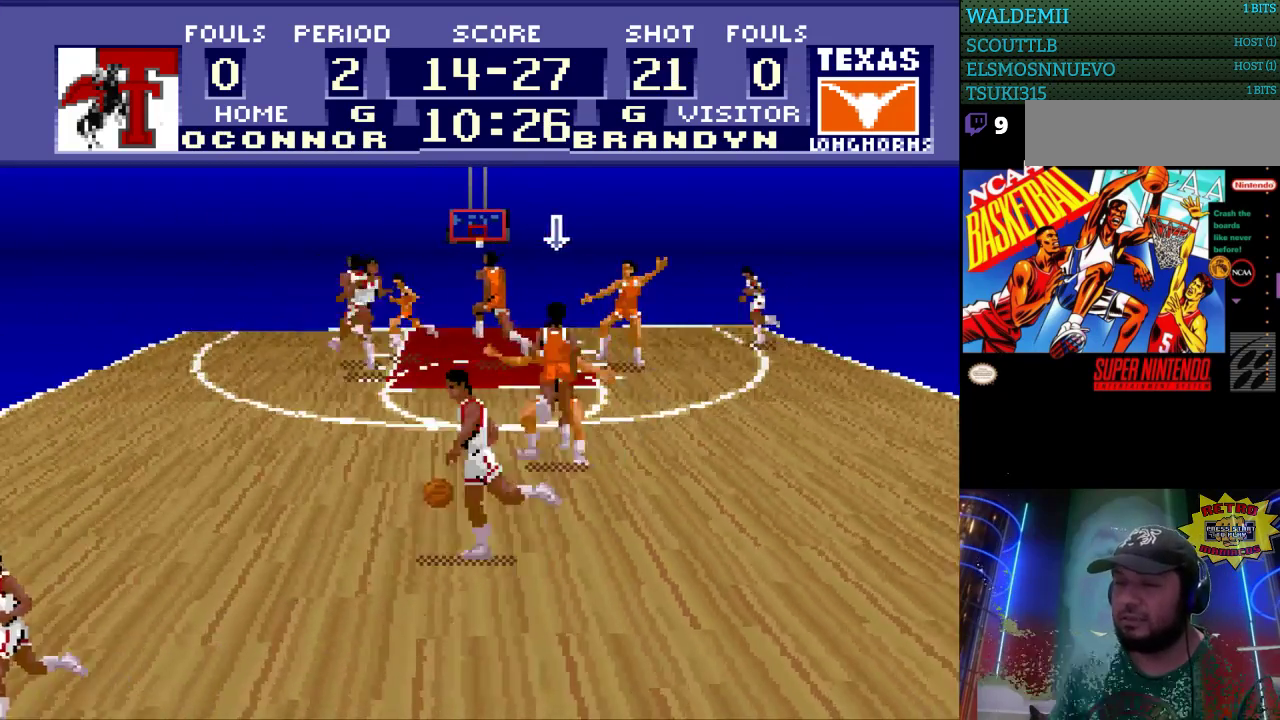
{"buttons": ["DPAD_LEFT"], "events": []}
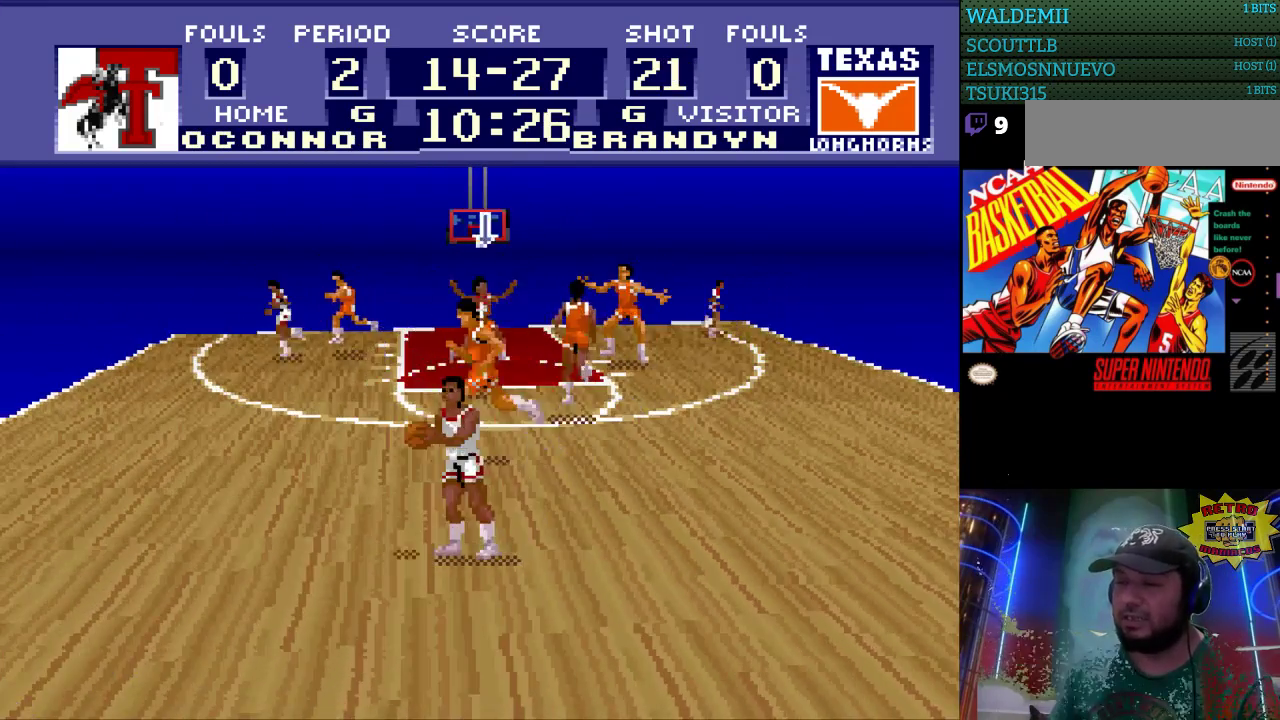
{"buttons": [], "events": [[67, "DPAD_LEFT", "up"]]}
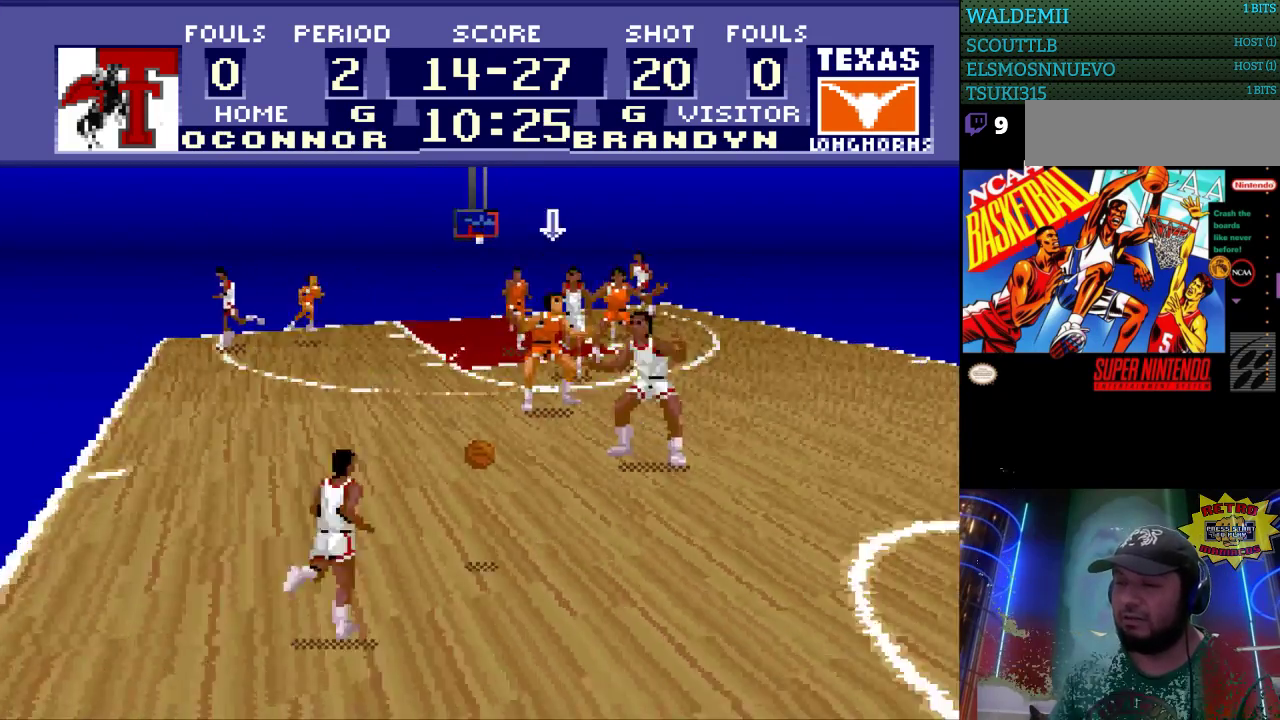
{"buttons": [], "events": [[133, "DPAD_LEFT", "down"], [500, "DPAD_LEFT", "up"]]}
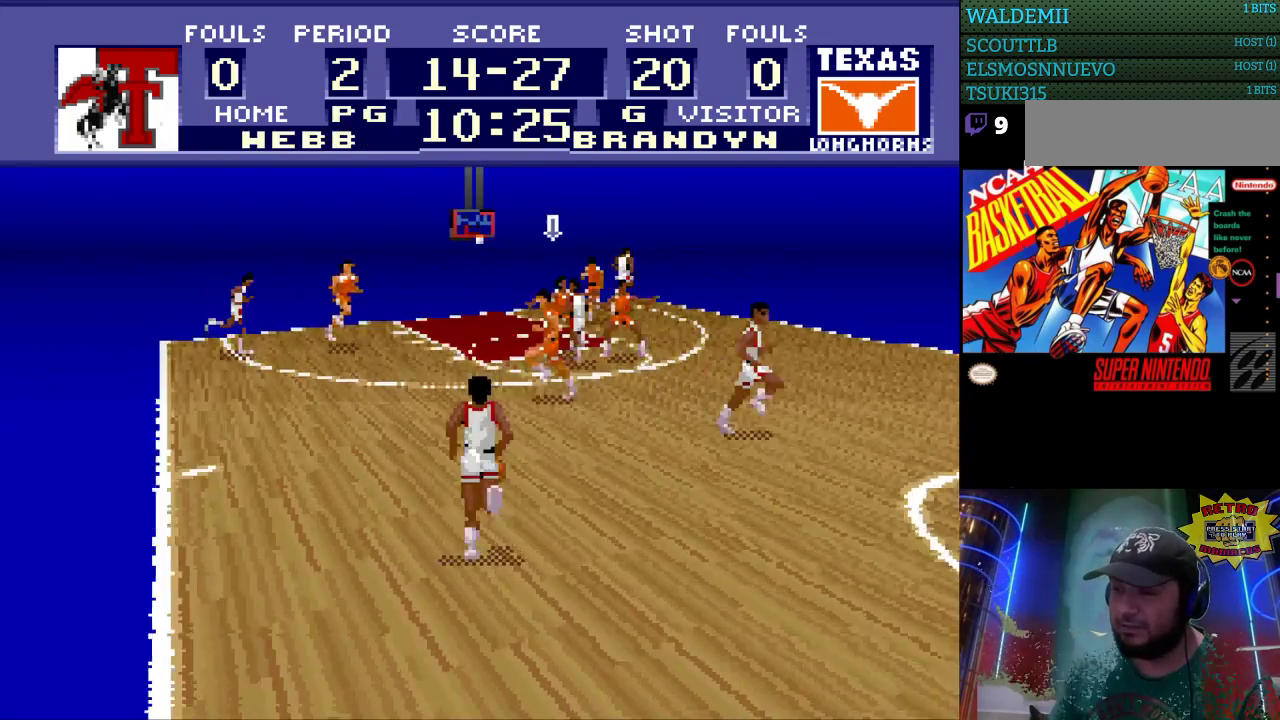
{"buttons": ["DPAD_LEFT"], "events": [[200, "DPAD_LEFT", "down"]]}
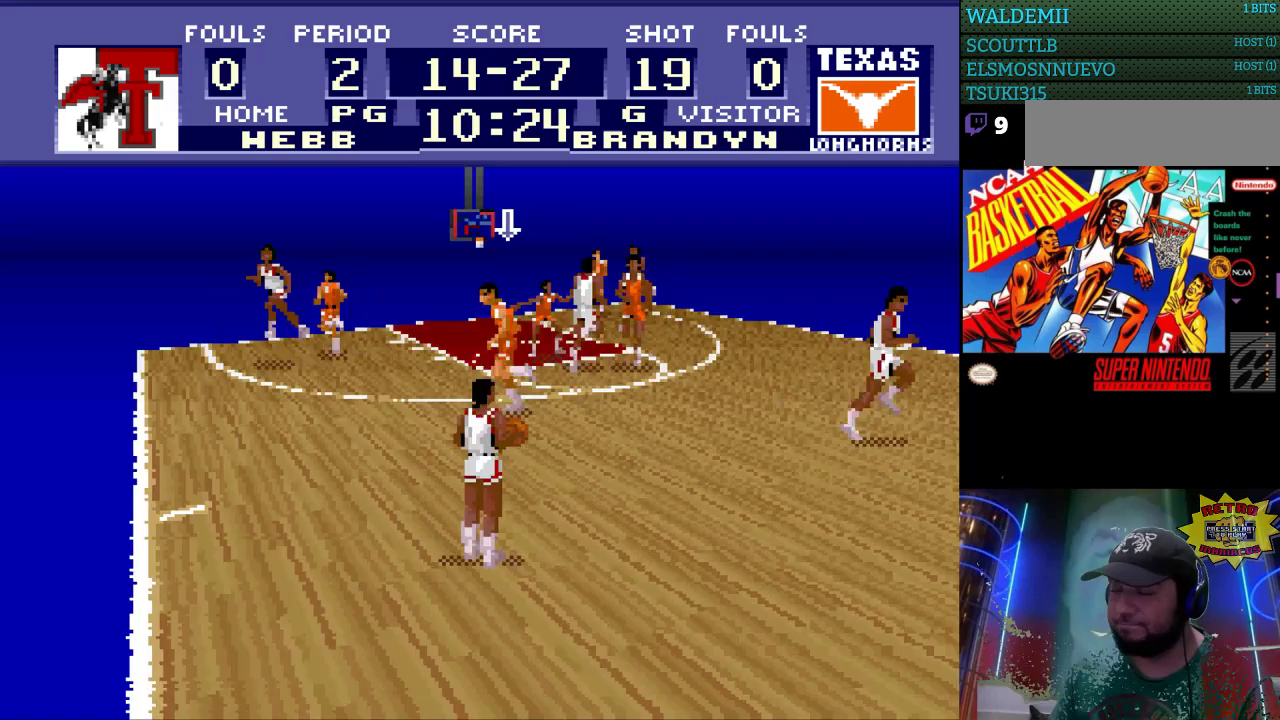
{"buttons": [], "events": [[33, "DPAD_LEFT", "up"]]}
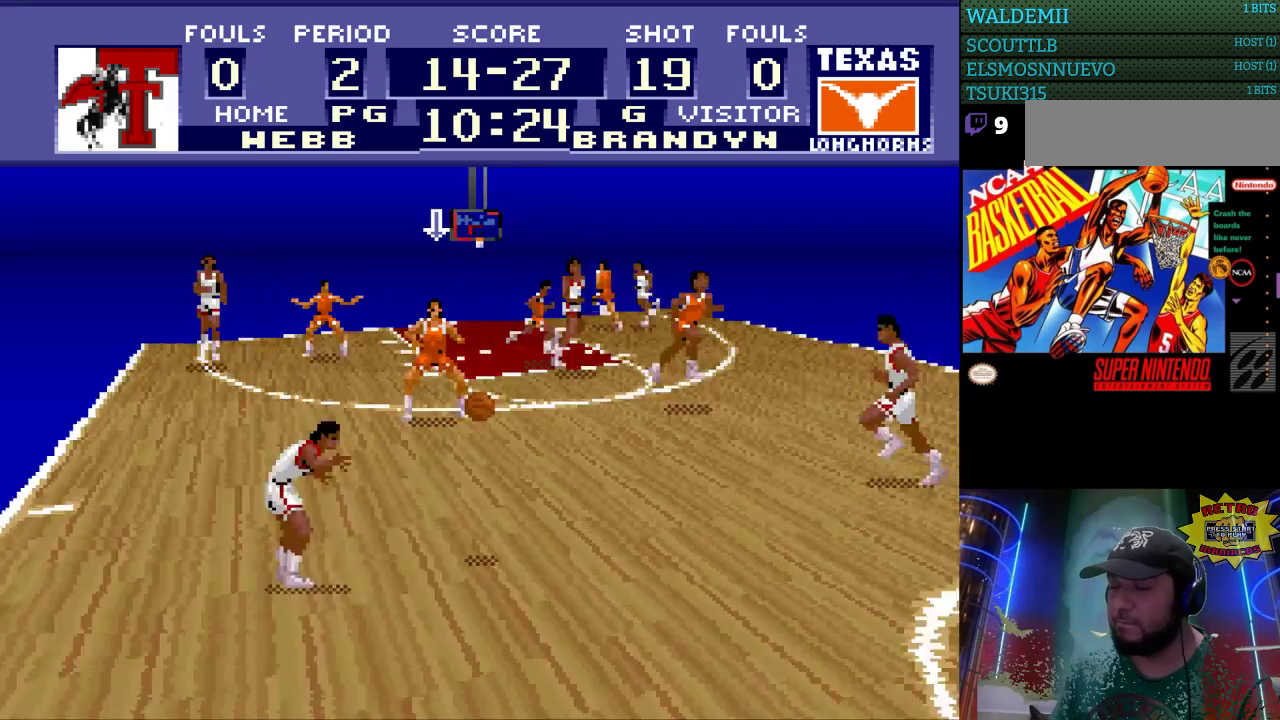
{"buttons": ["DPAD_RIGHT"], "events": [[67, "DPAD_RIGHT", "down"]]}
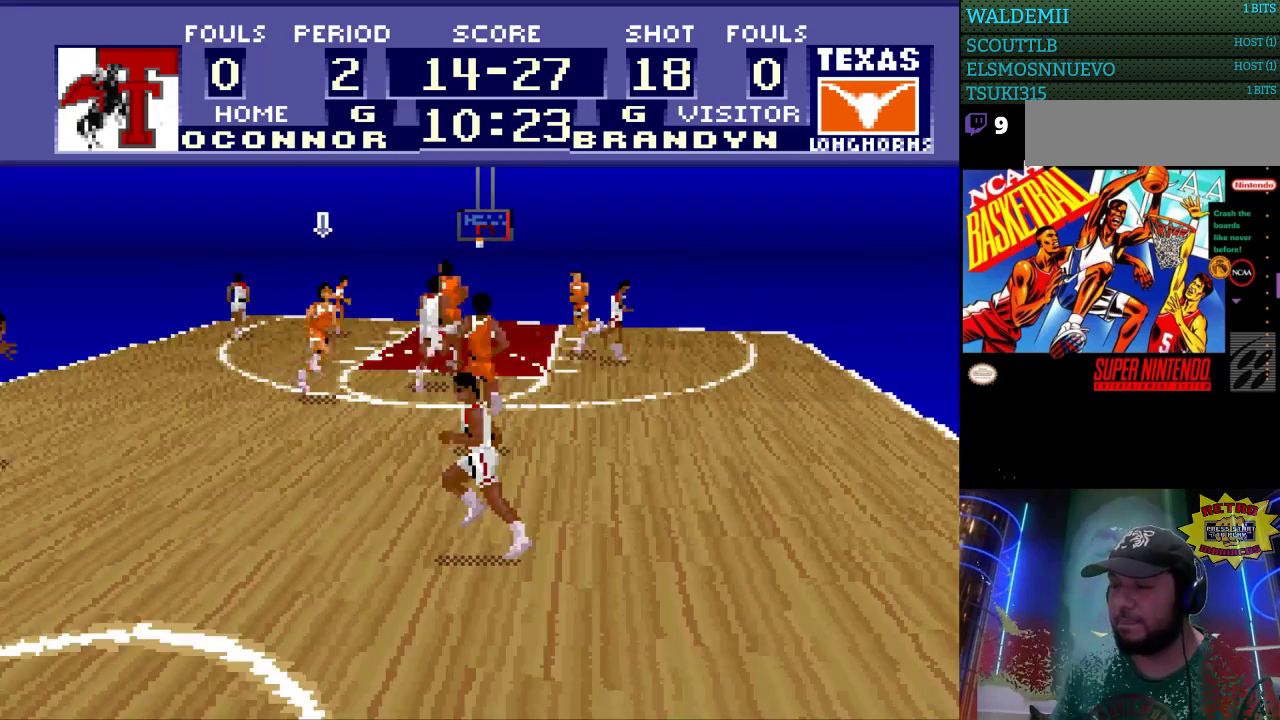
{"buttons": [], "events": [[433, "DPAD_RIGHT", "up"]]}
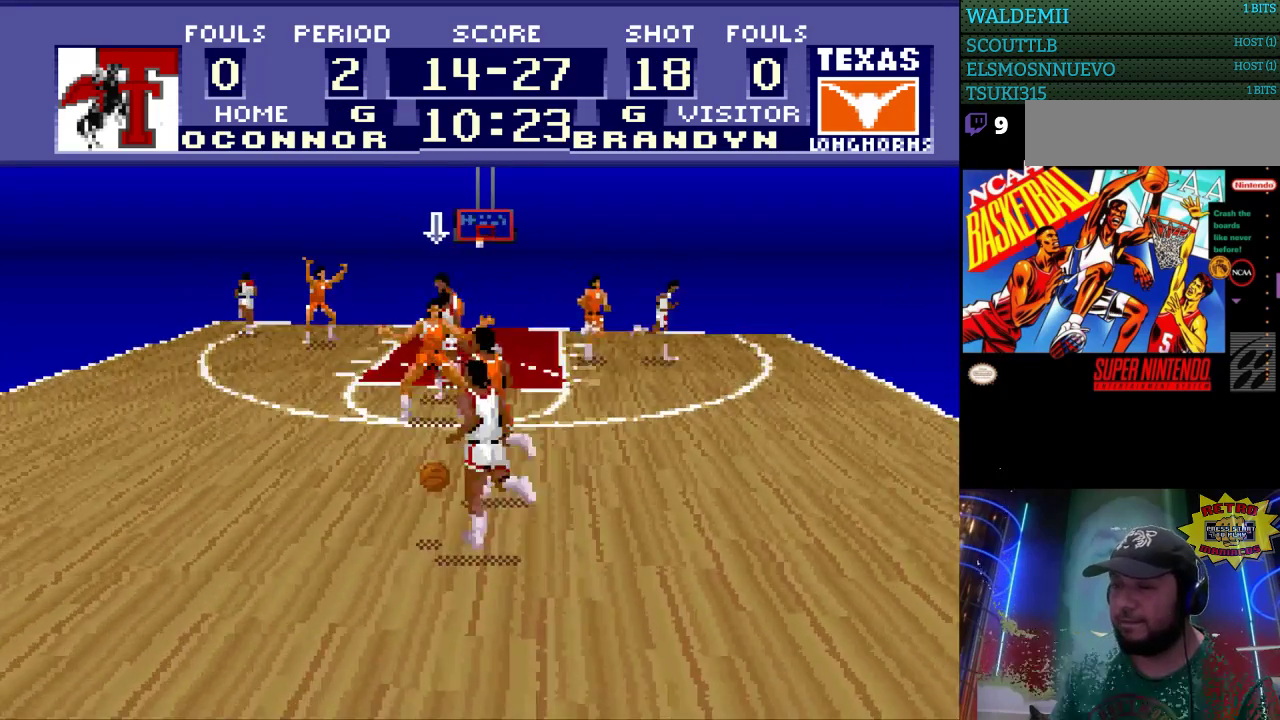
{"buttons": [], "events": []}
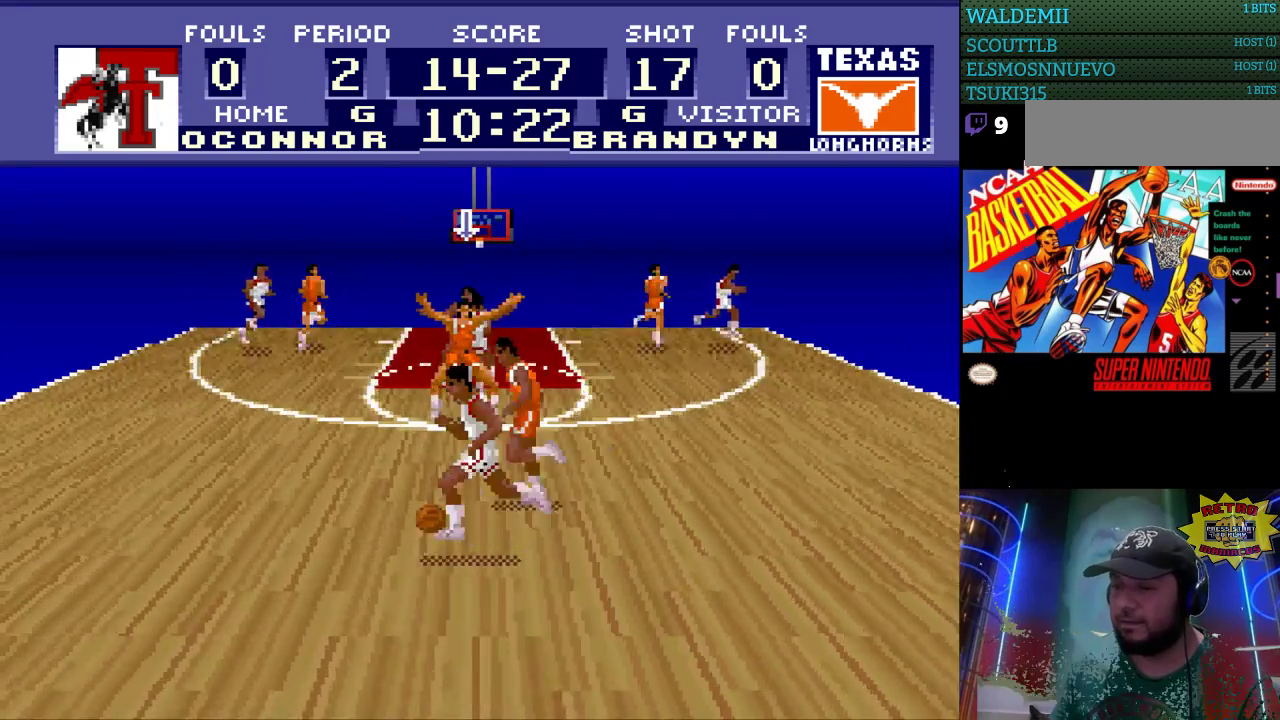
{"buttons": [], "events": []}
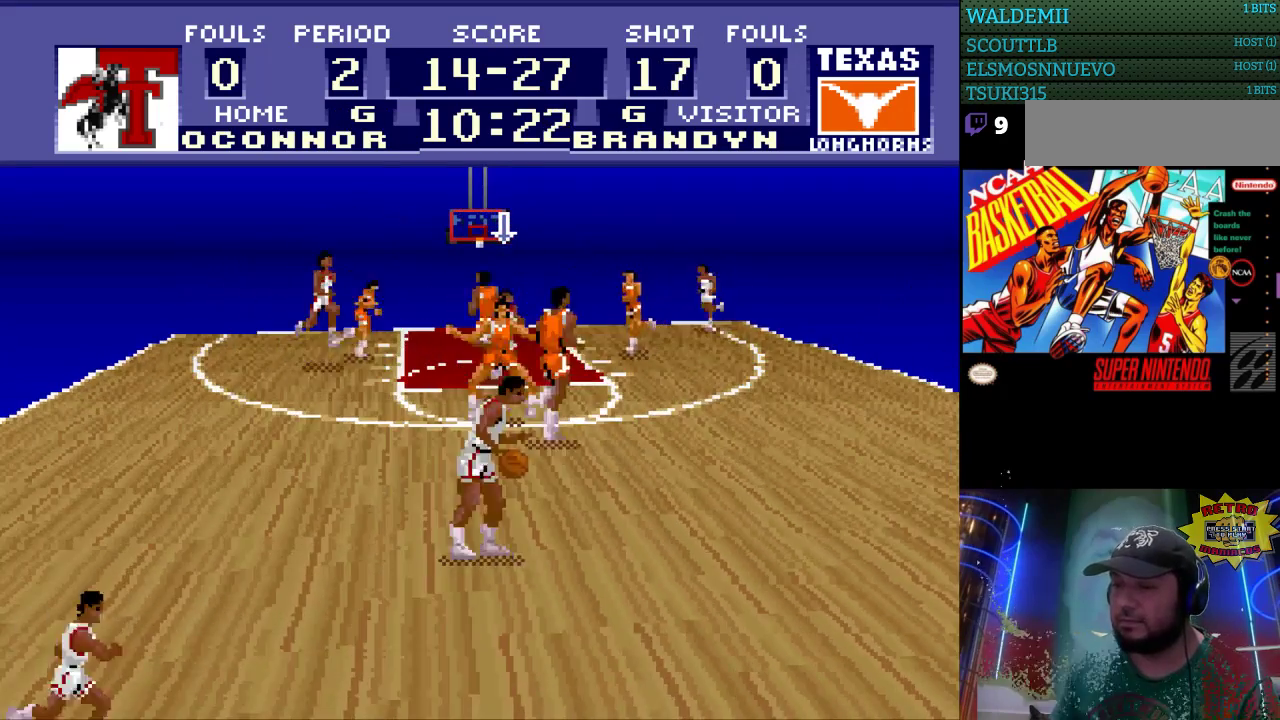
{"buttons": [], "events": []}
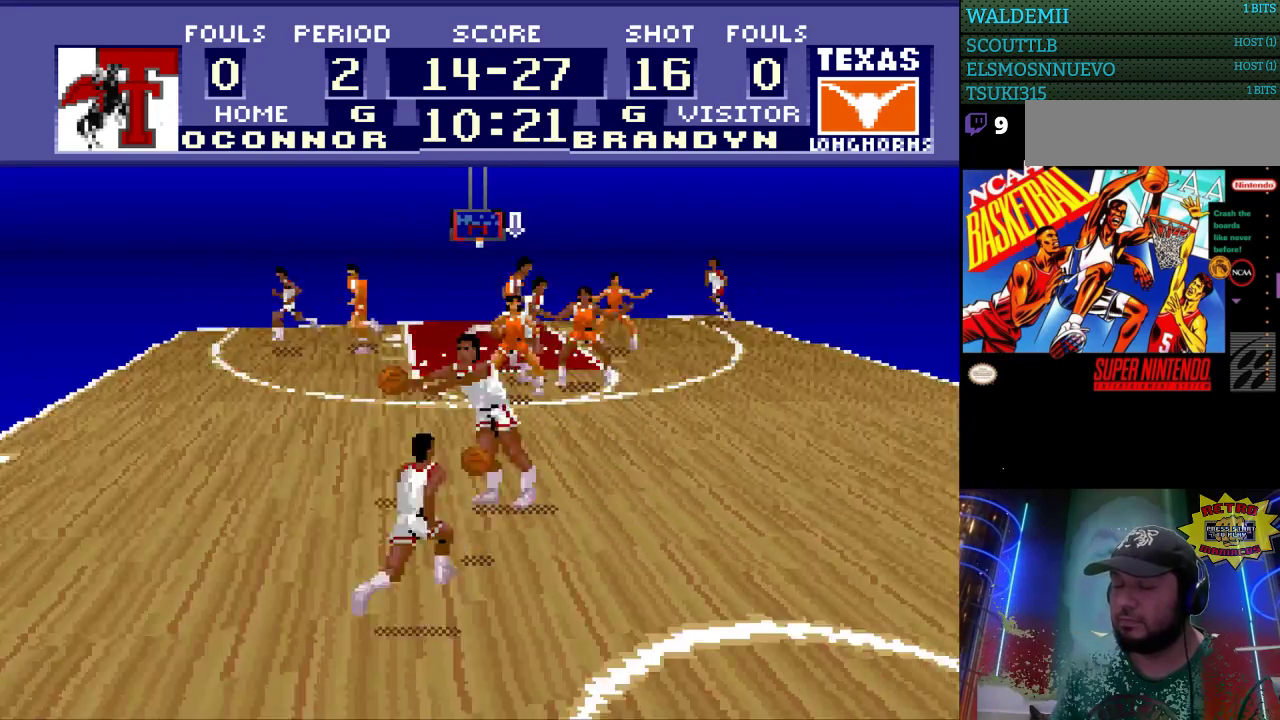
{"buttons": [], "events": []}
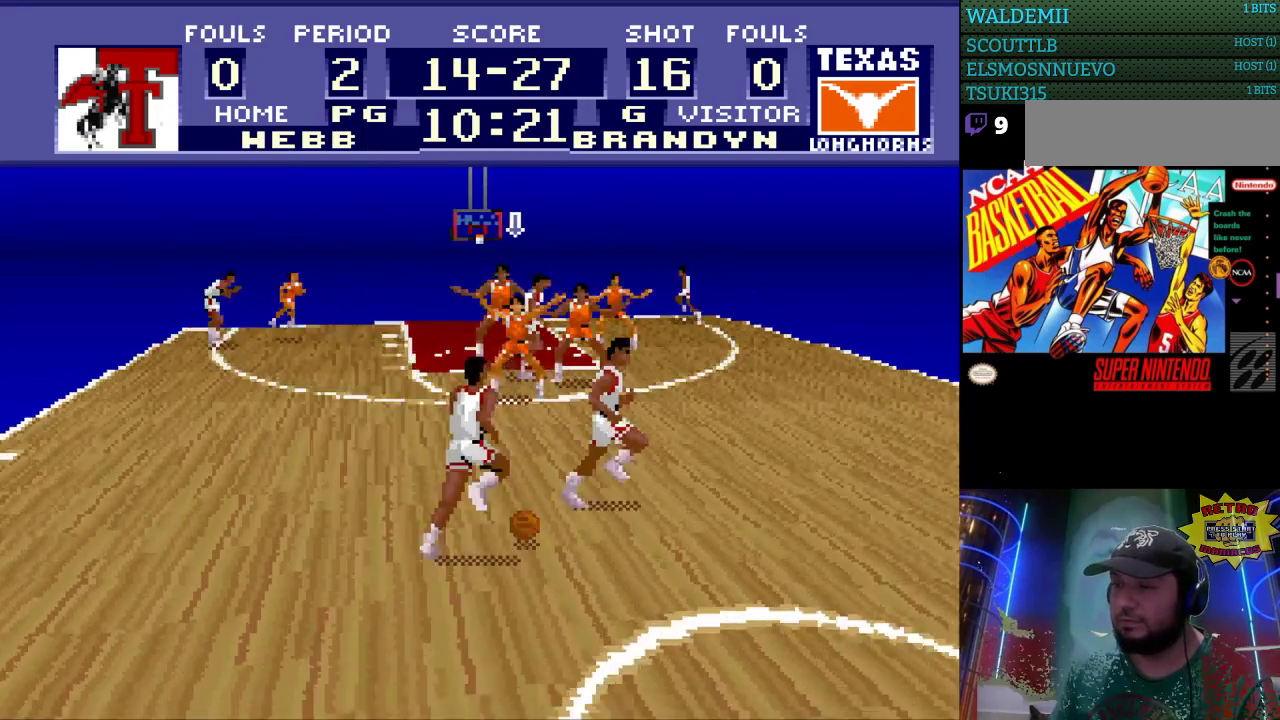
{"buttons": [], "events": []}
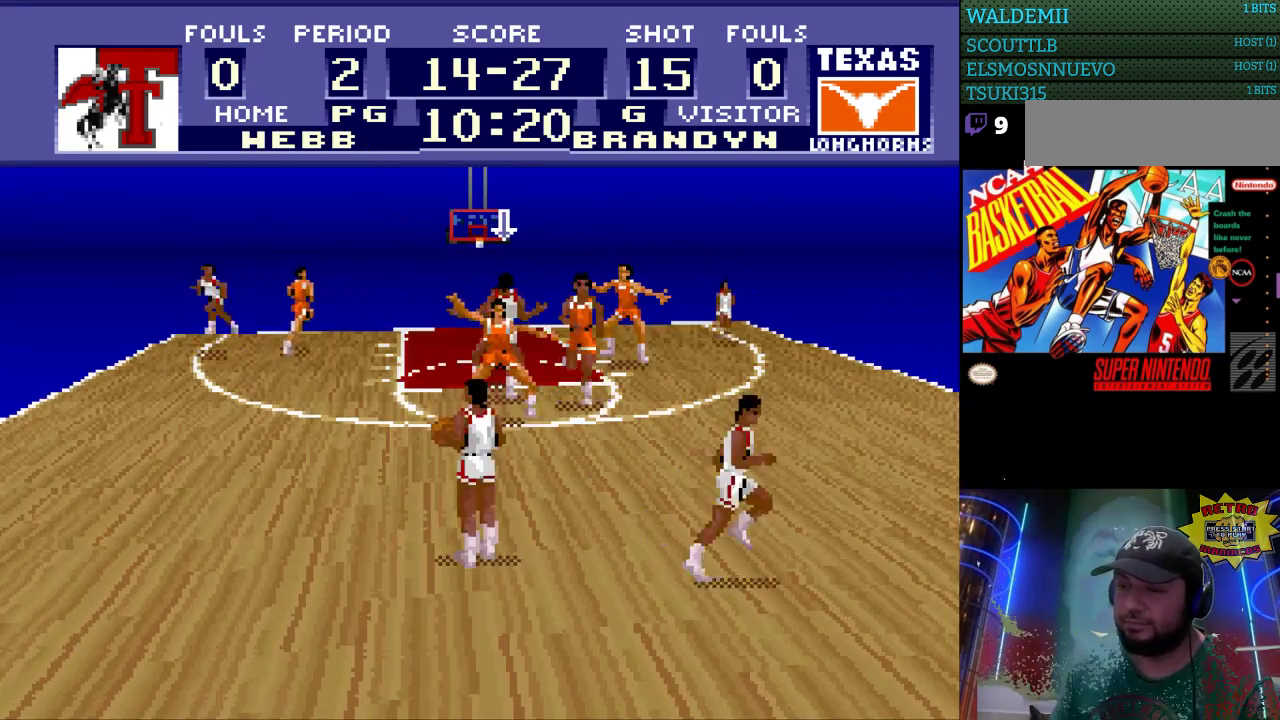
{"buttons": [], "events": []}
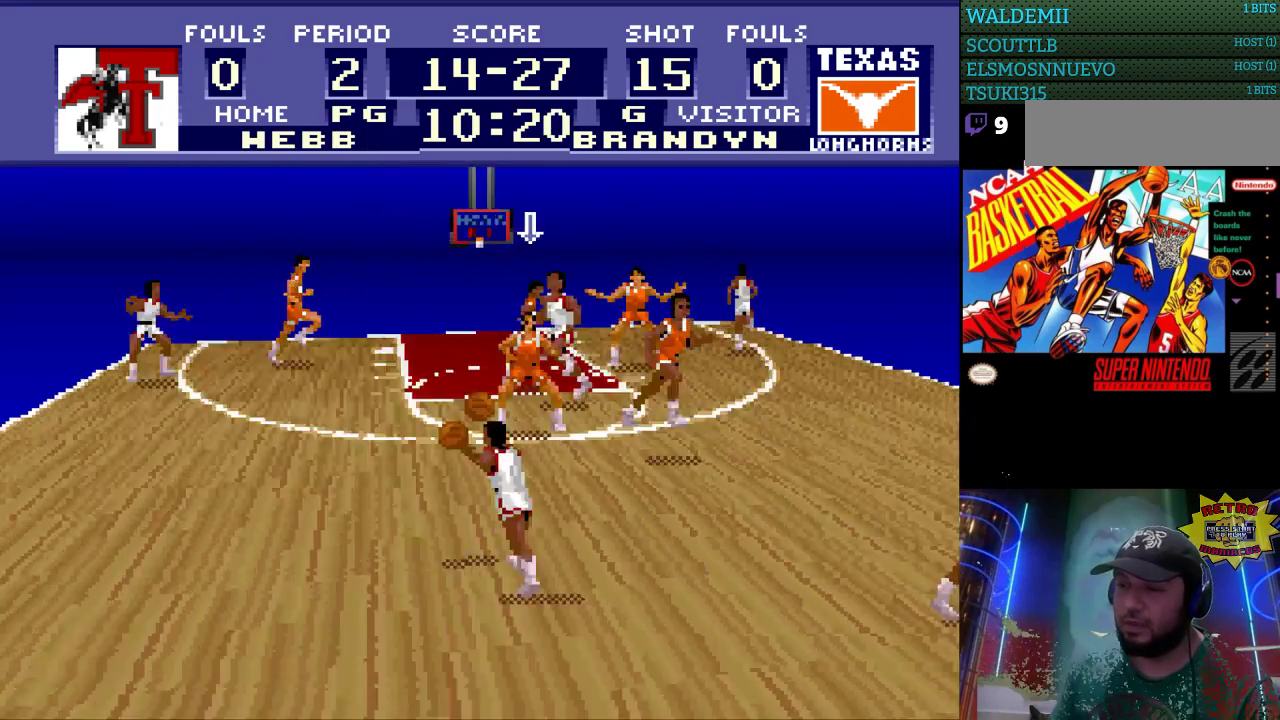
{"buttons": ["DPAD_LEFT"], "events": [[200, "DPAD_LEFT", "down"]]}
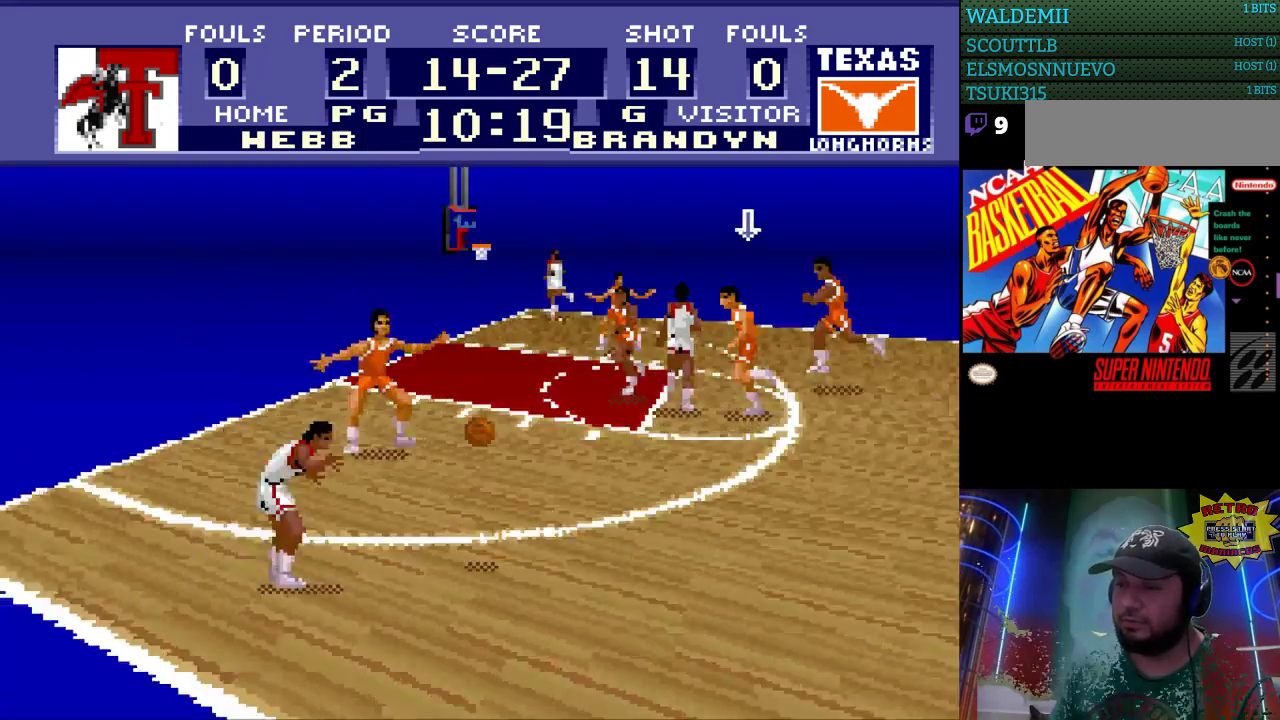
{"buttons": ["DPAD_DOWN", "DPAD_LEFT"], "events": [[233, "DPAD_DOWN", "down"]]}
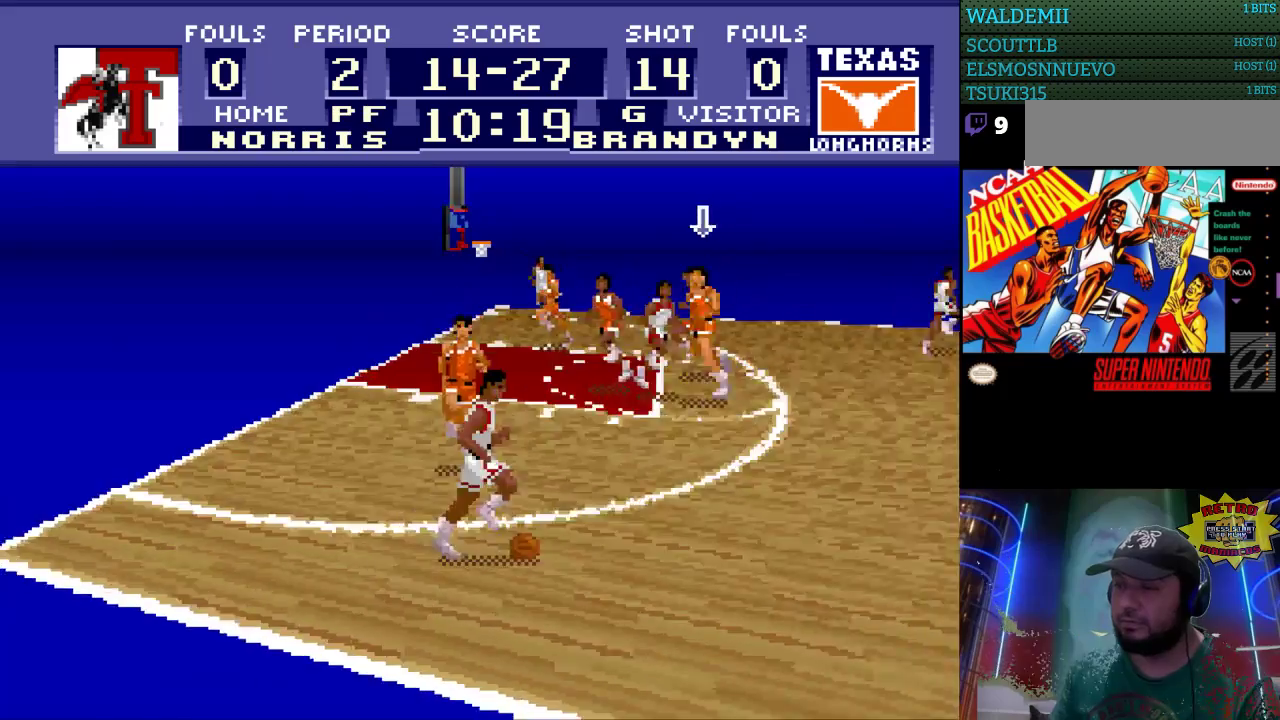
{"buttons": ["DPAD_DOWN"], "events": [[400, "DPAD_LEFT", "up"]]}
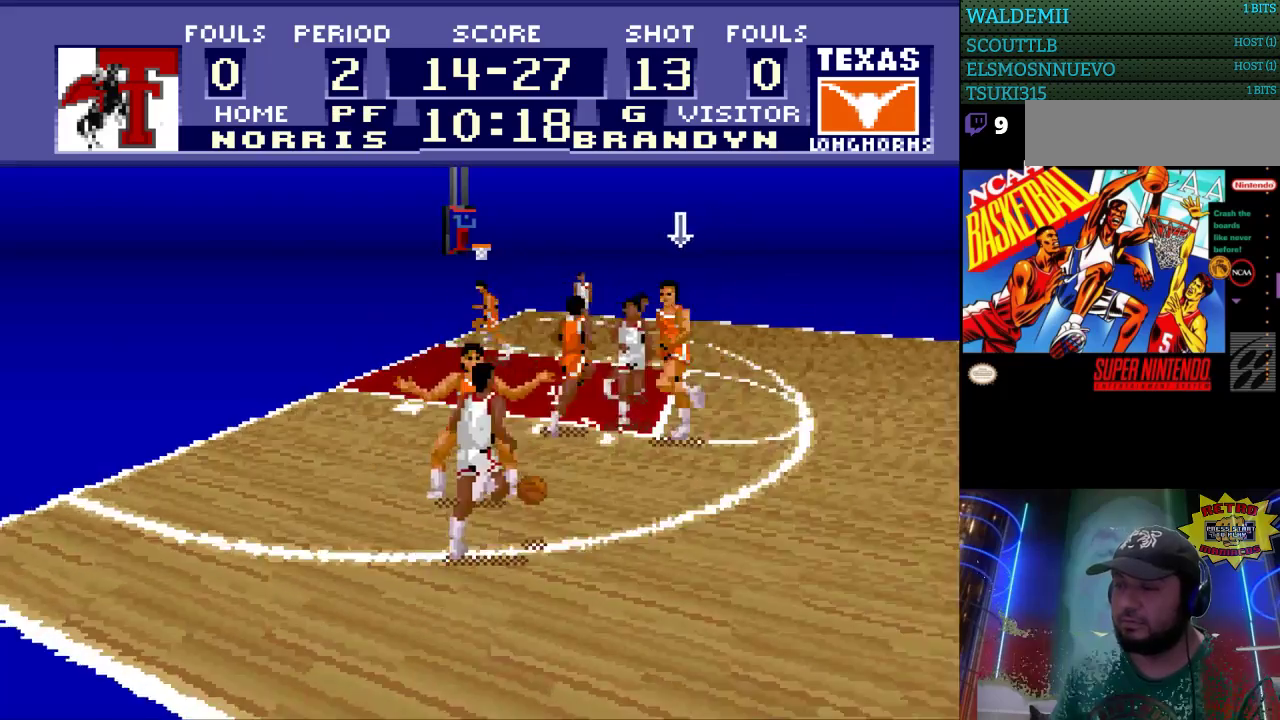
{"buttons": ["DPAD_LEFT"], "events": [[267, "DPAD_DOWN", "up"], [267, "DPAD_LEFT", "down"]]}
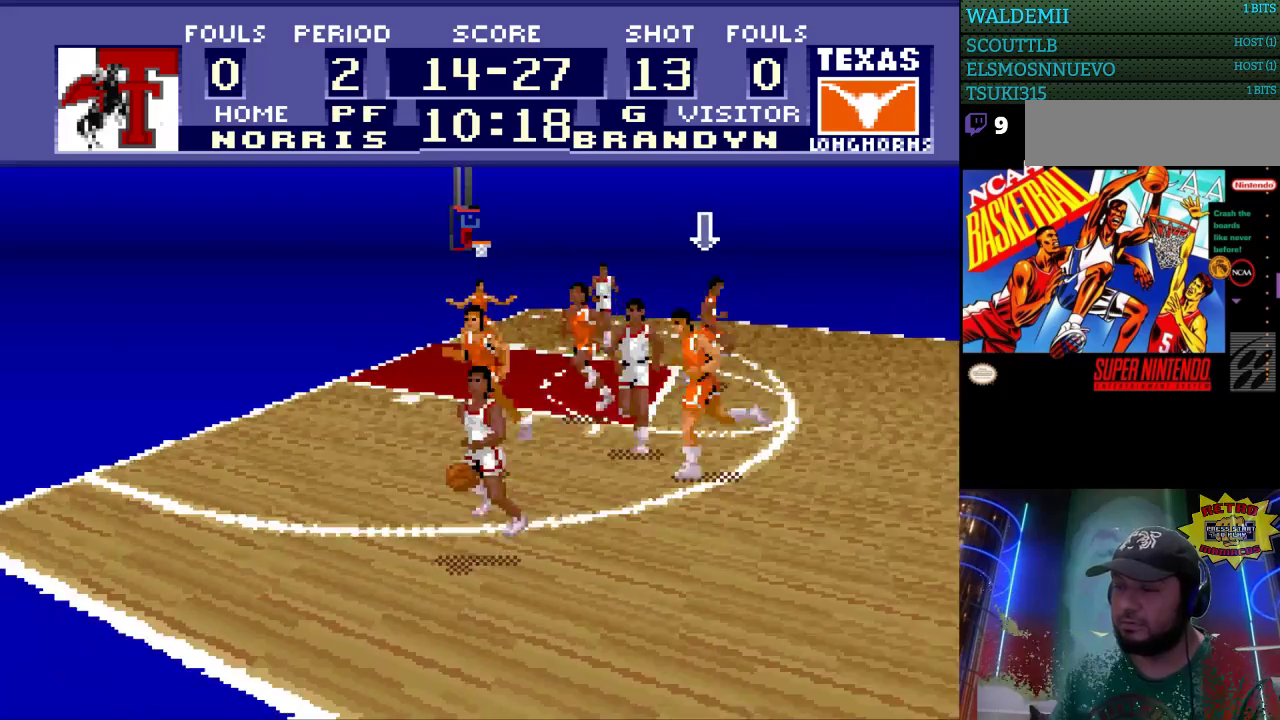
{"buttons": [], "events": [[33, "DPAD_LEFT", "up"]]}
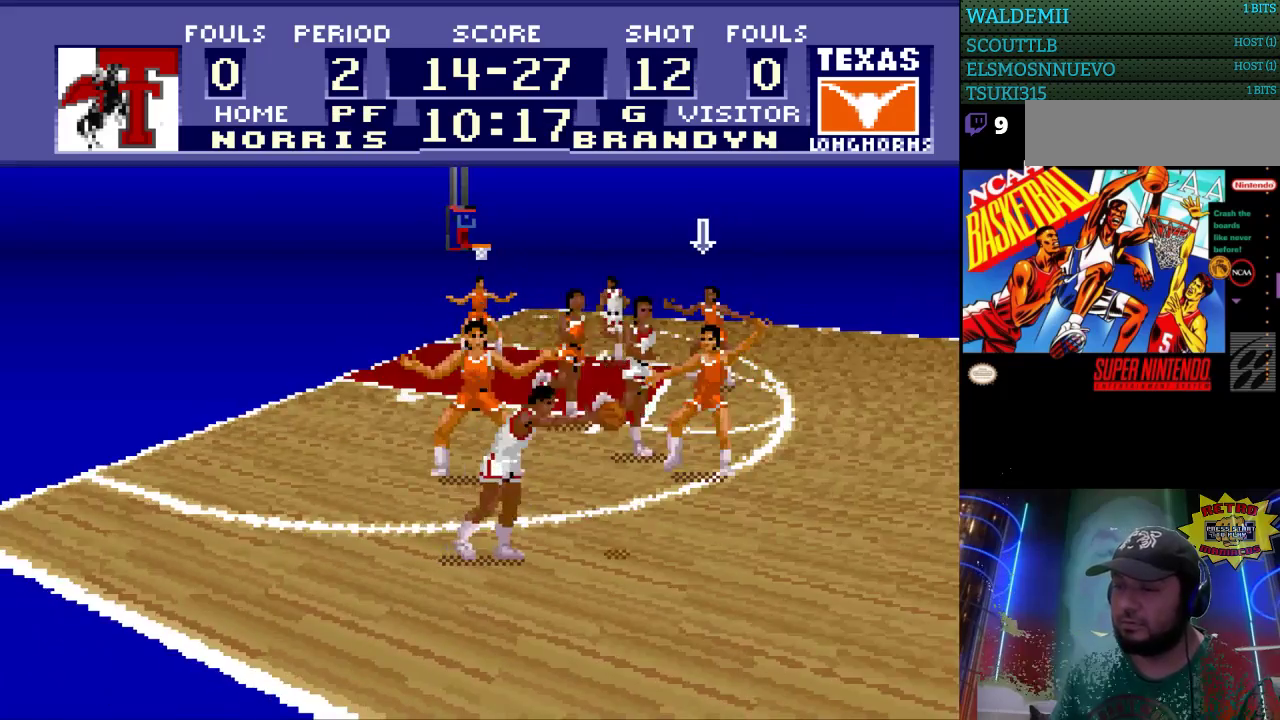
{"buttons": [], "events": []}
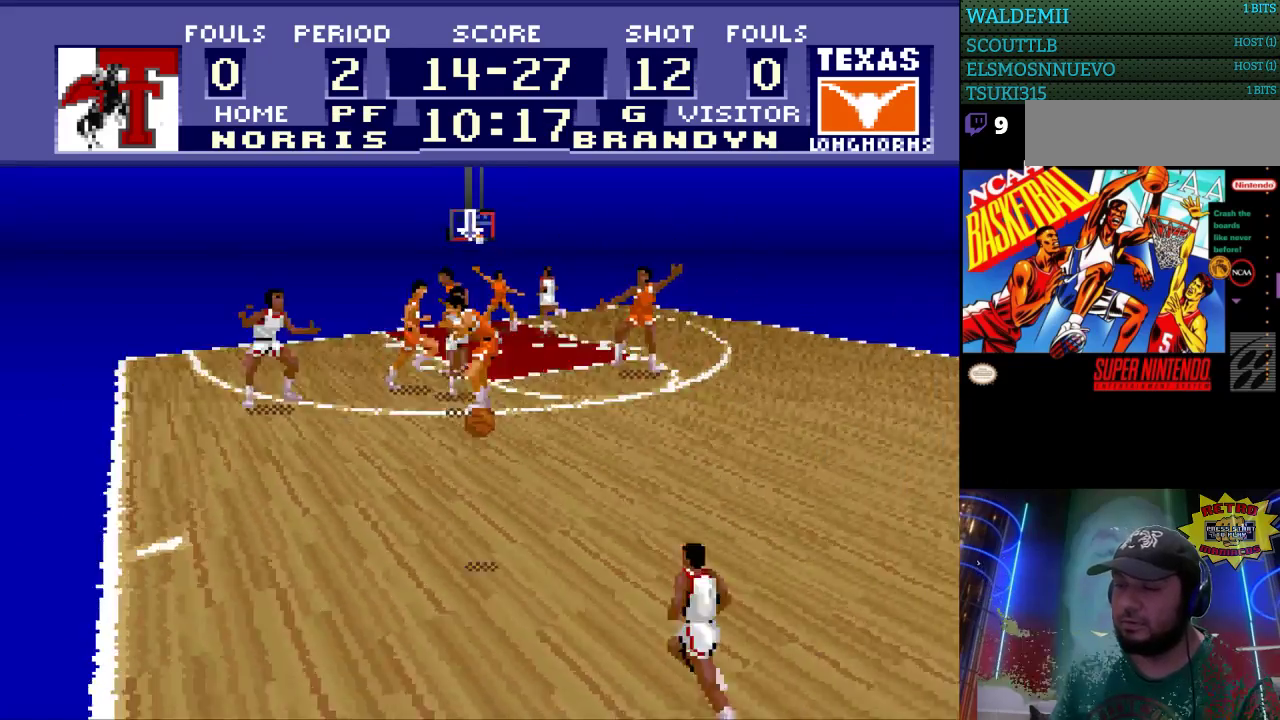
{"buttons": [], "events": [[100, "DPAD_RIGHT", "down"], [467, "DPAD_RIGHT", "up"]]}
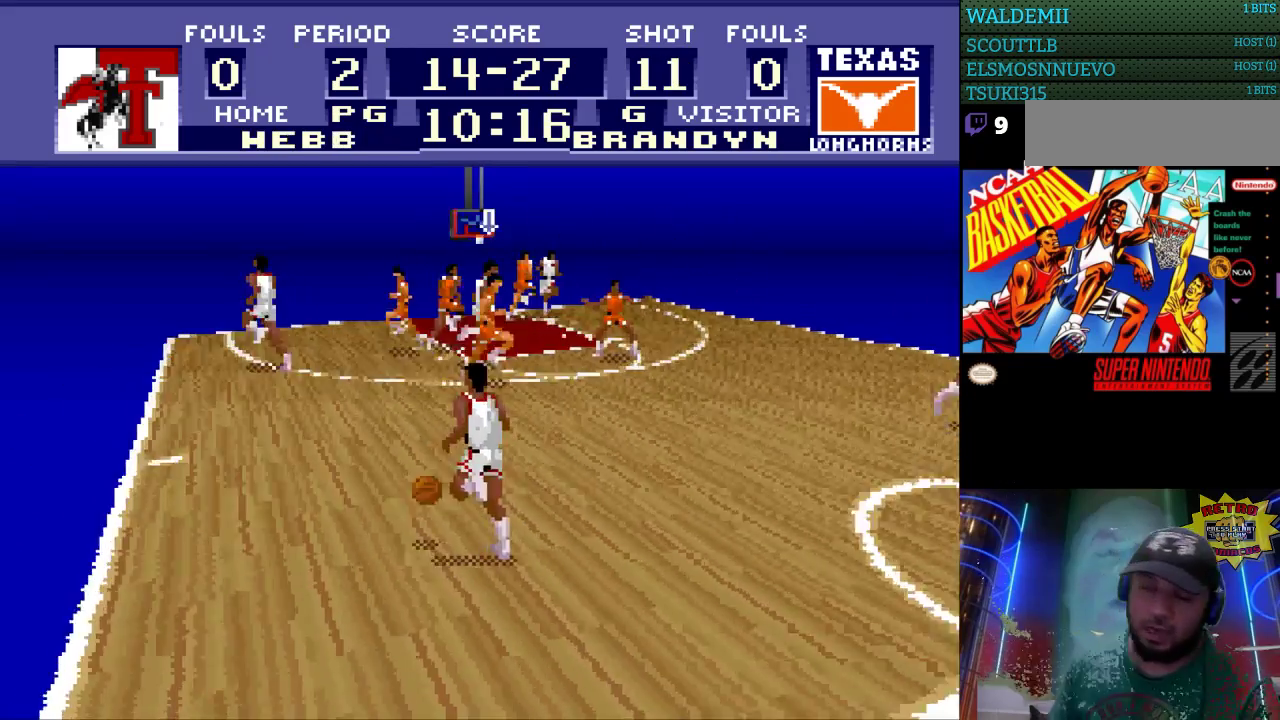
{"buttons": [], "events": []}
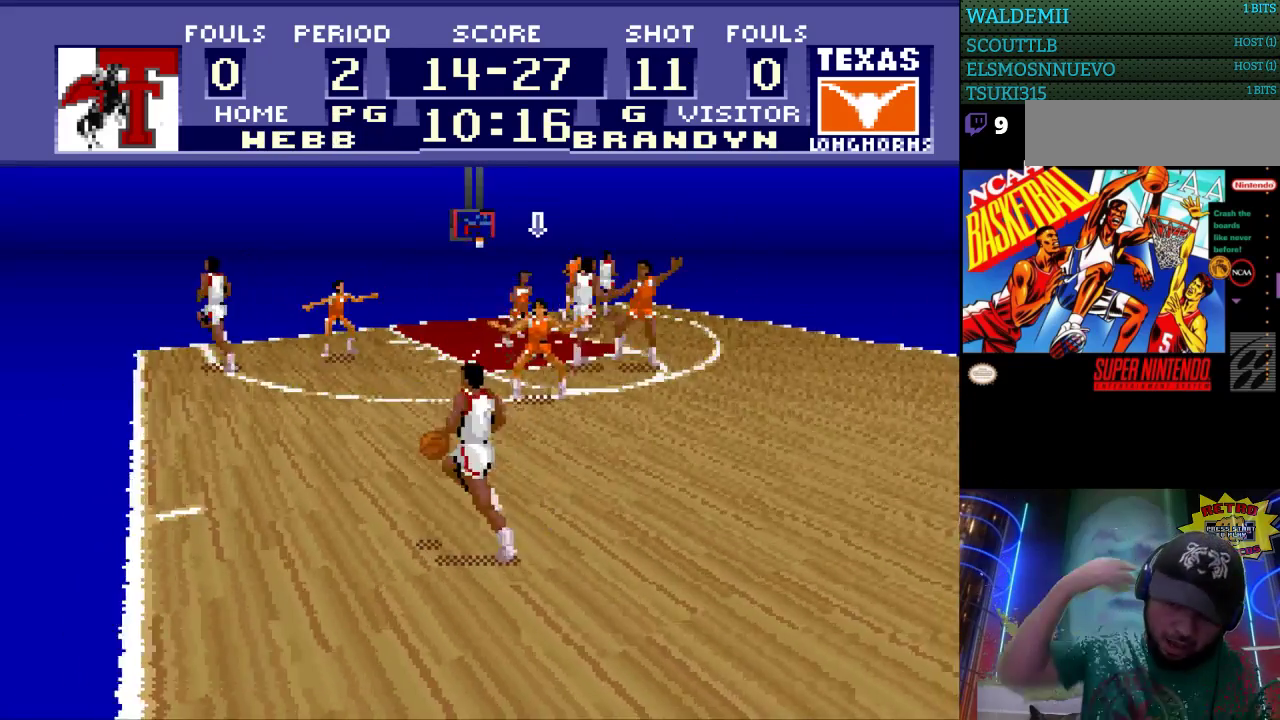
{"buttons": [], "events": [[100, "DPAD_LEFT", "down"], [367, "DPAD_LEFT", "up"]]}
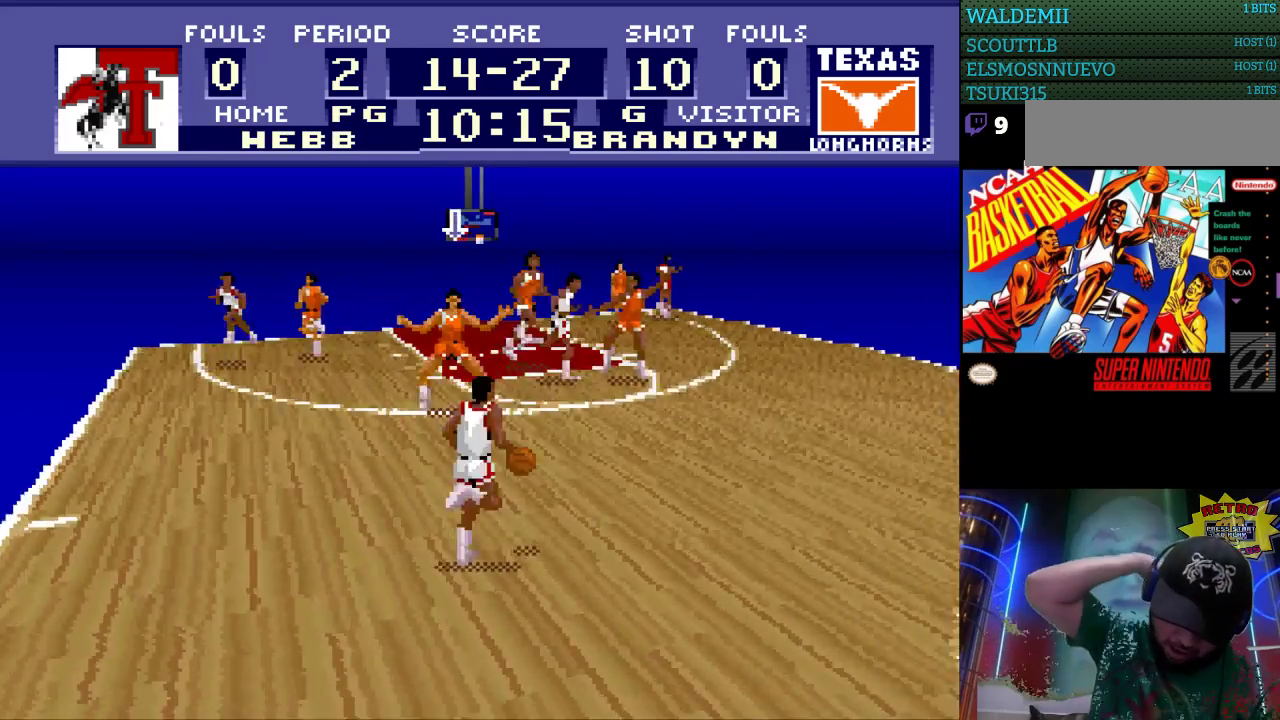
{"buttons": [], "events": []}
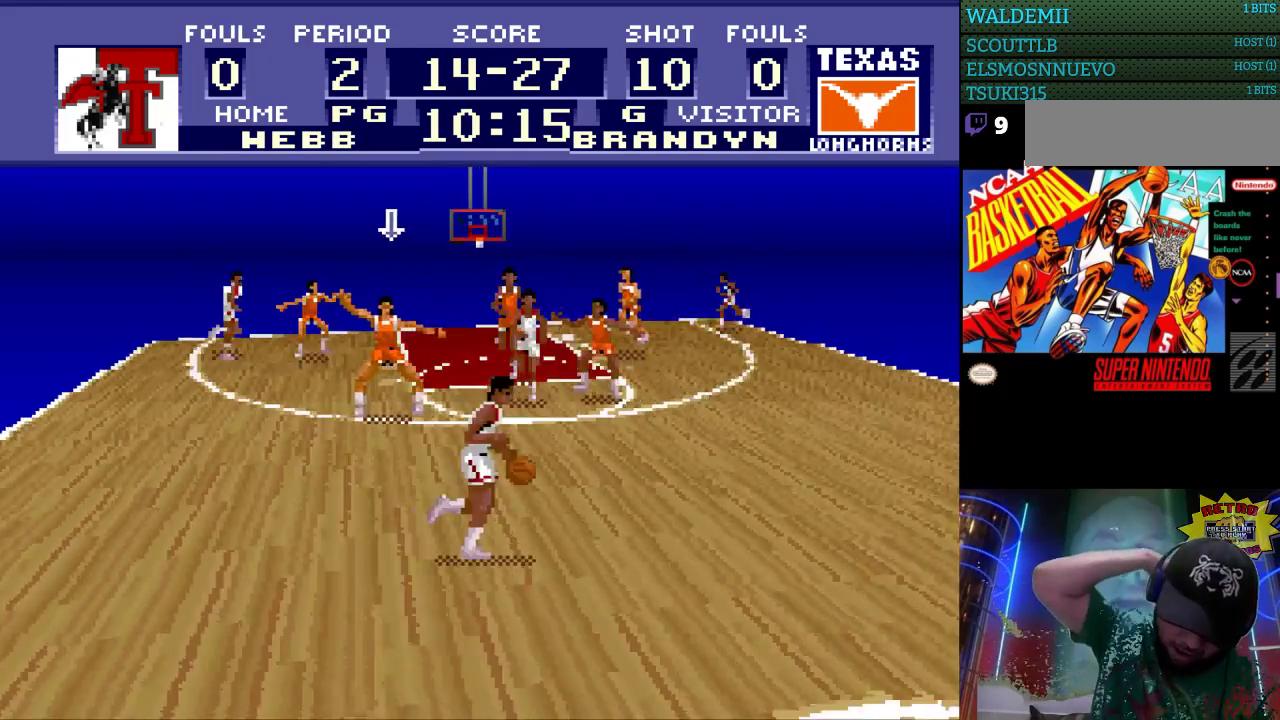
{"buttons": [], "events": []}
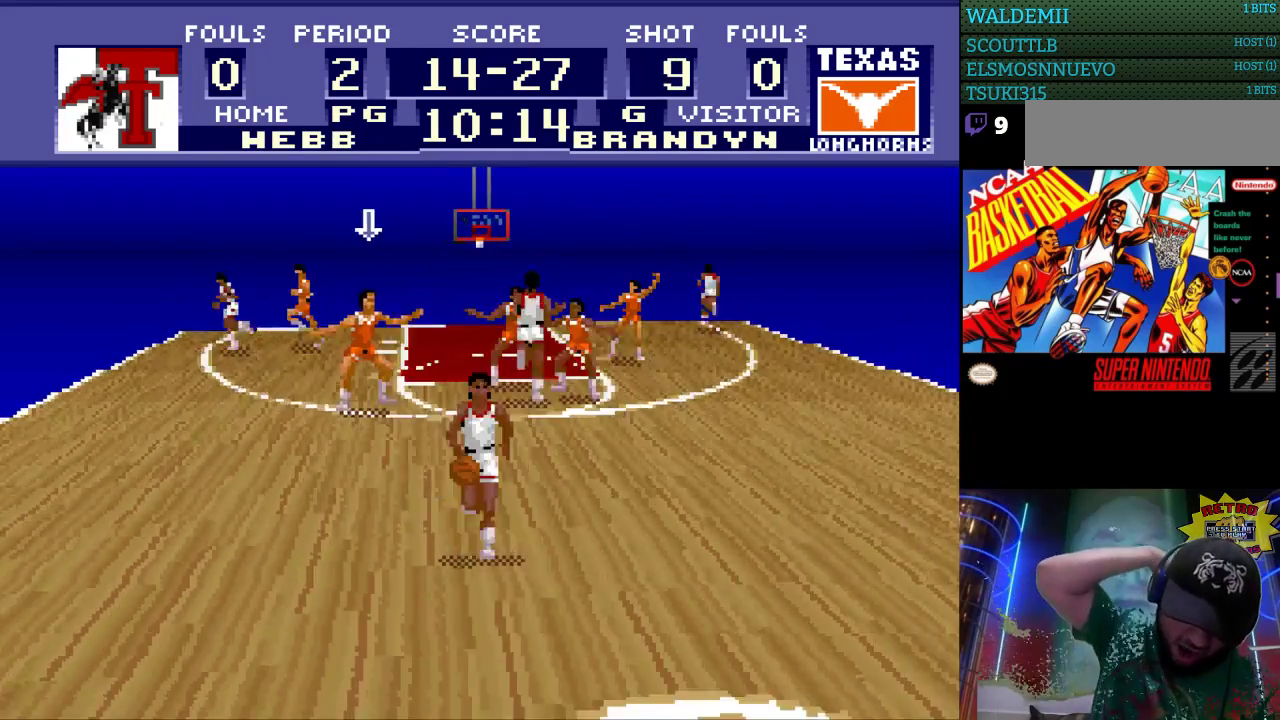
{"buttons": [], "events": [[33, "DPAD_RIGHT", "down"], [133, "DPAD_RIGHT", "up"]]}
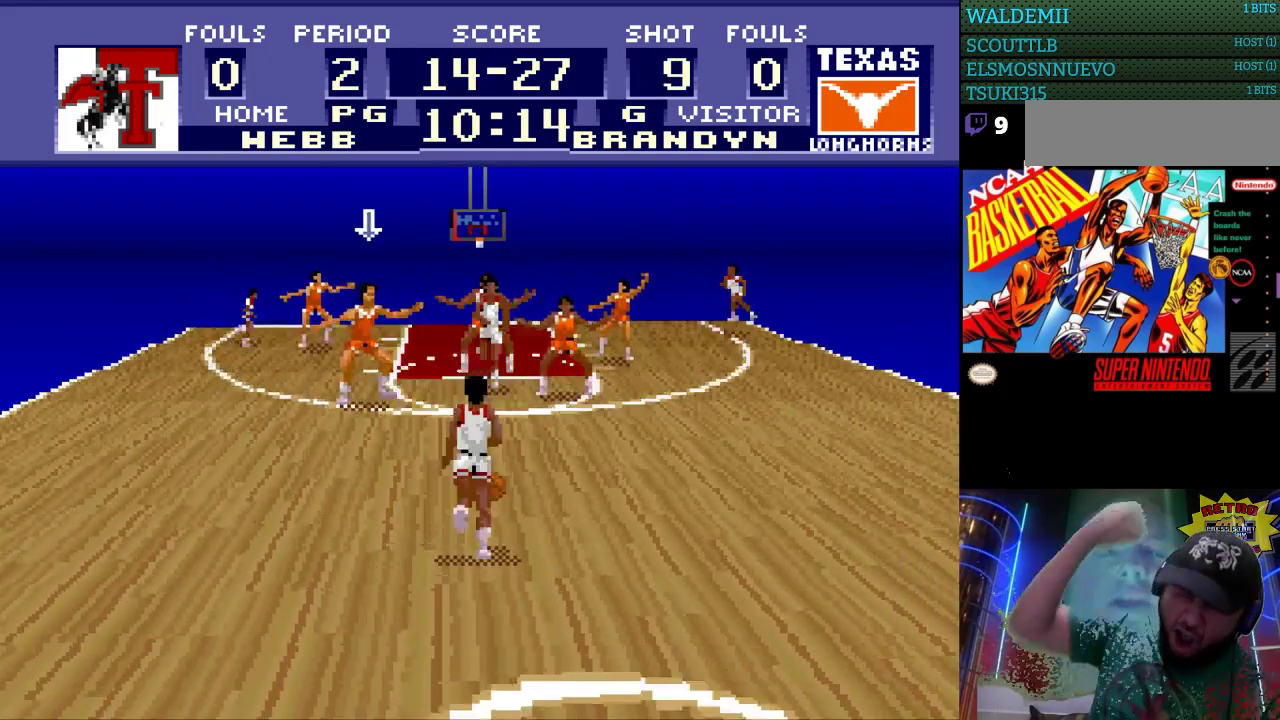
{"buttons": [], "events": []}
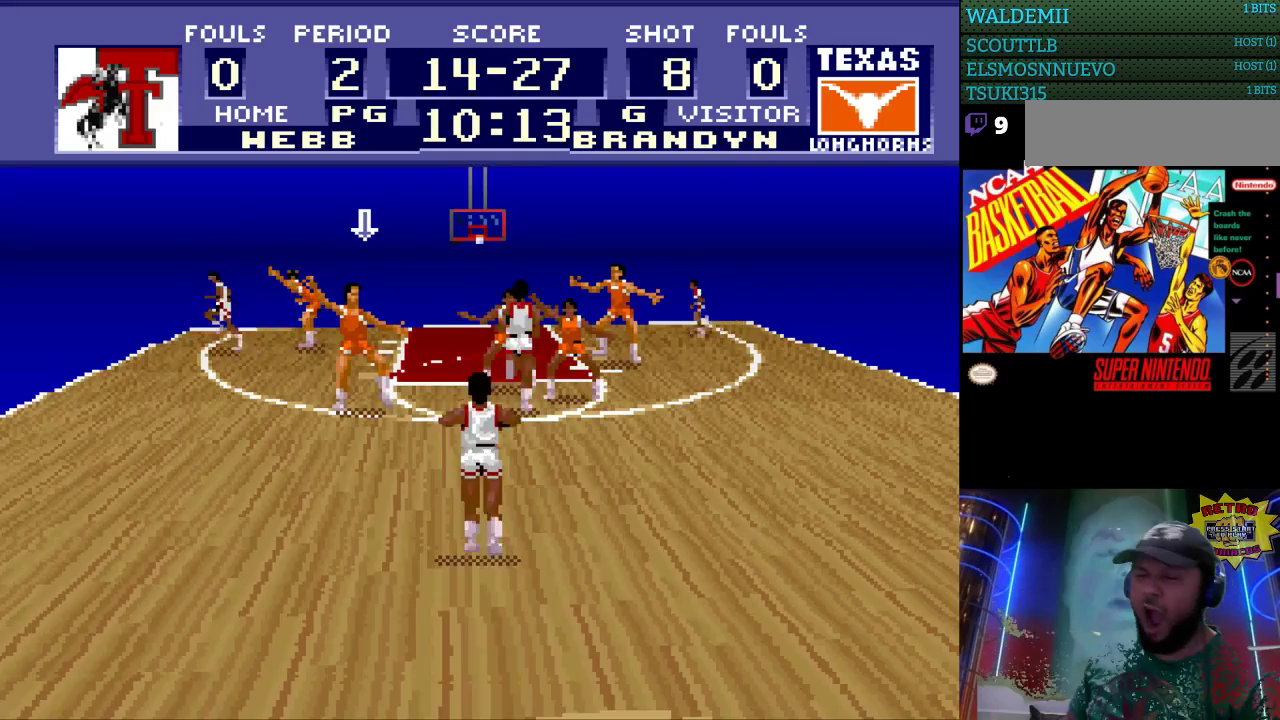
{"buttons": [], "events": [[133, "DPAD_RIGHT", "down"], [400, "DPAD_RIGHT", "up"]]}
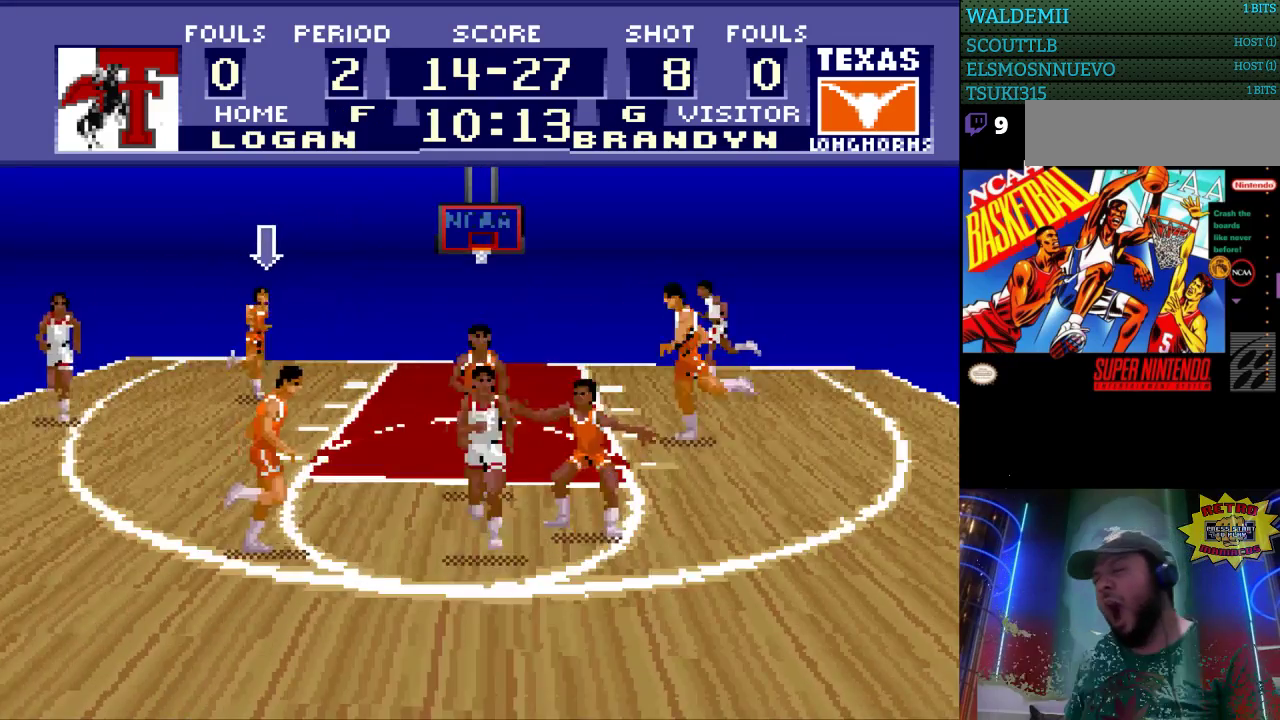
{"buttons": [], "events": []}